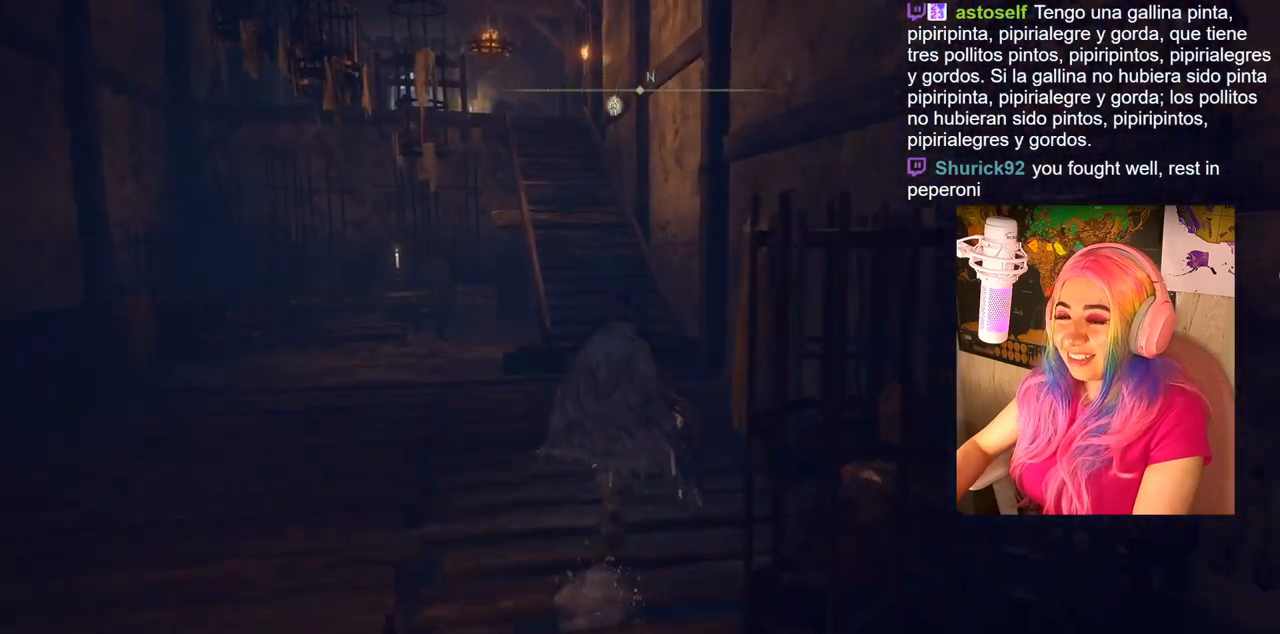
Gameplay with a controller (PlayStation layout); each line is a JSON object with the inputs held at the frame after it. "events" lists button and stick changes between this image and that frame as [ms after this image, input, new state], when the widget could be followed in between.
{"buttons": ["CIRCLE"], "left_stick": "up", "right_stick": "center", "events": []}
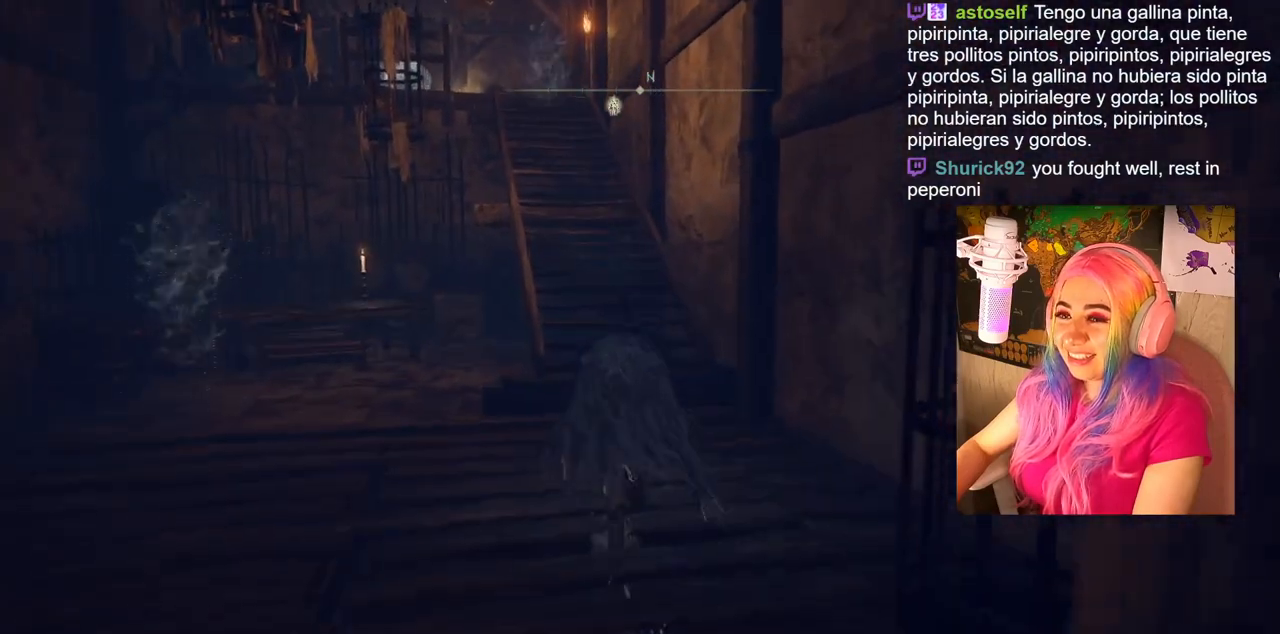
{"buttons": ["CIRCLE"], "left_stick": "up", "right_stick": "center", "events": []}
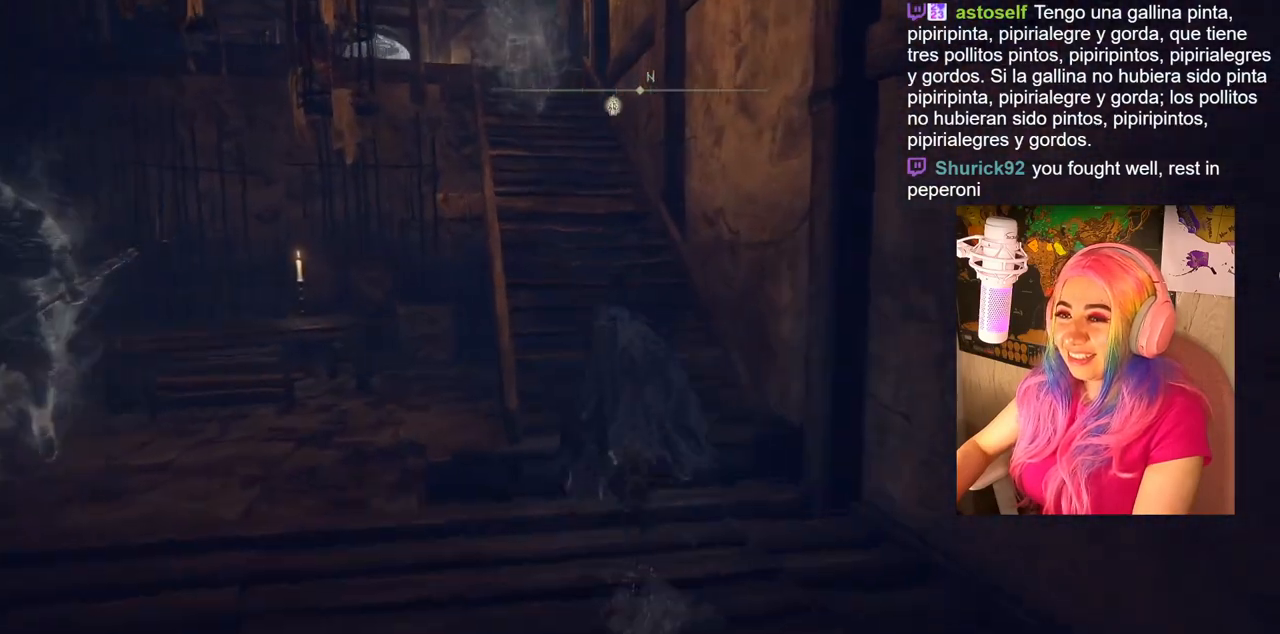
{"buttons": ["CIRCLE"], "left_stick": "up", "right_stick": "center", "events": []}
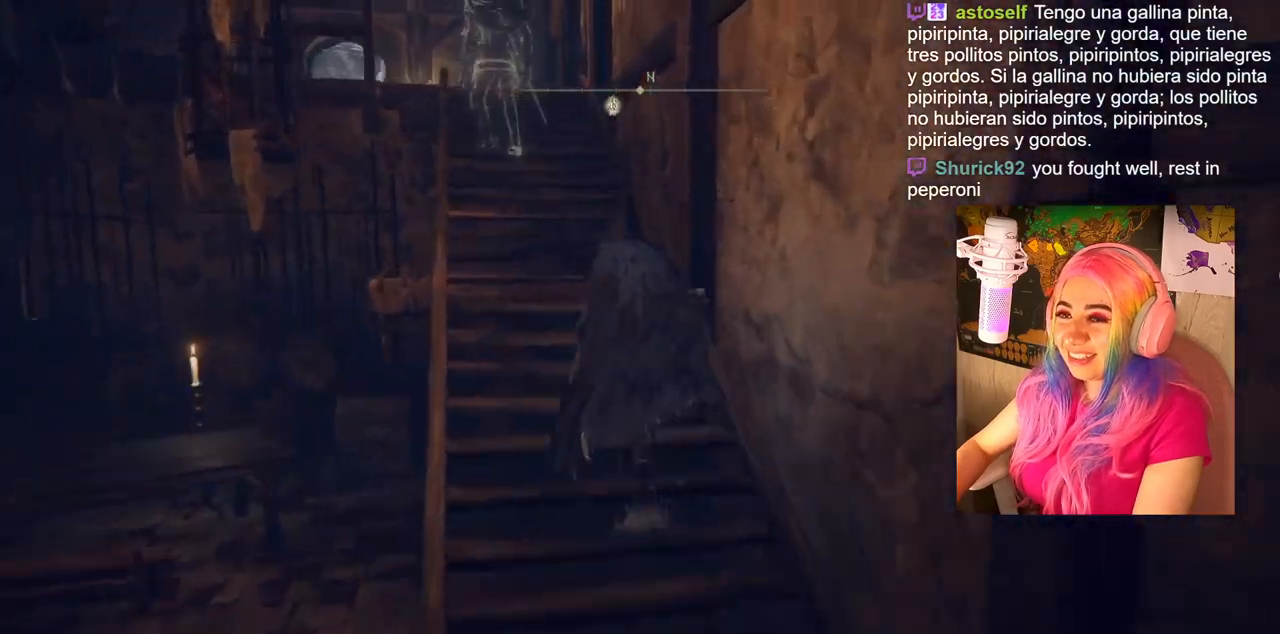
{"buttons": ["CIRCLE"], "left_stick": "up", "right_stick": "center", "events": []}
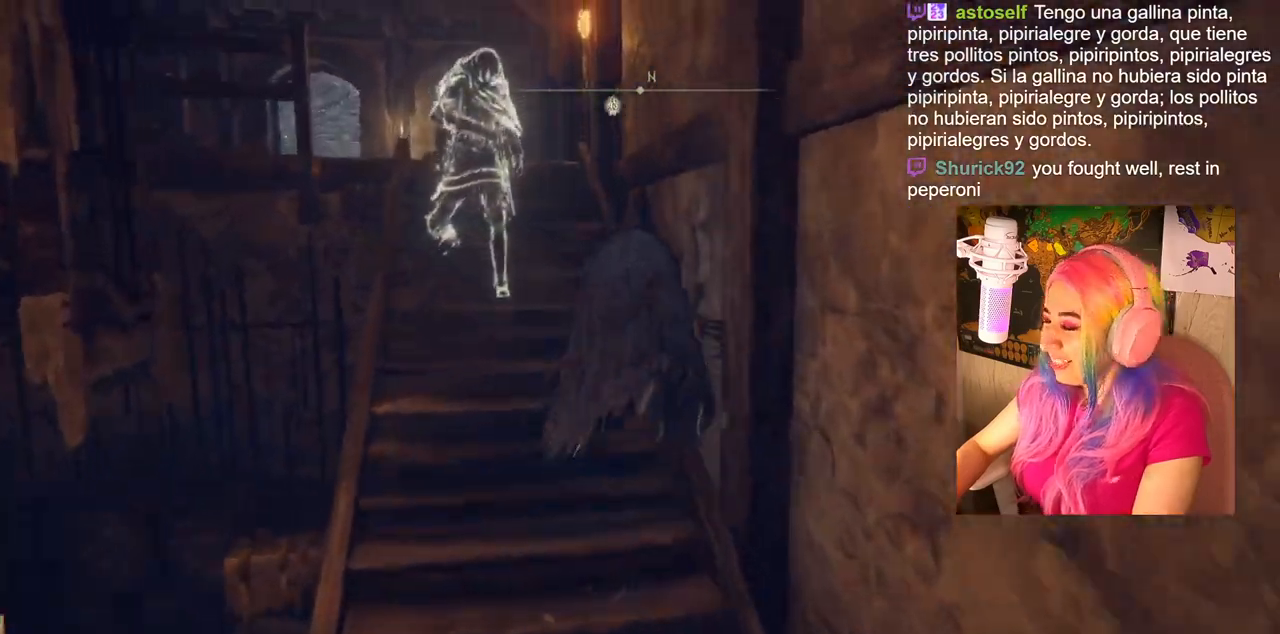
{"buttons": ["CIRCLE"], "left_stick": "up", "right_stick": "center", "events": []}
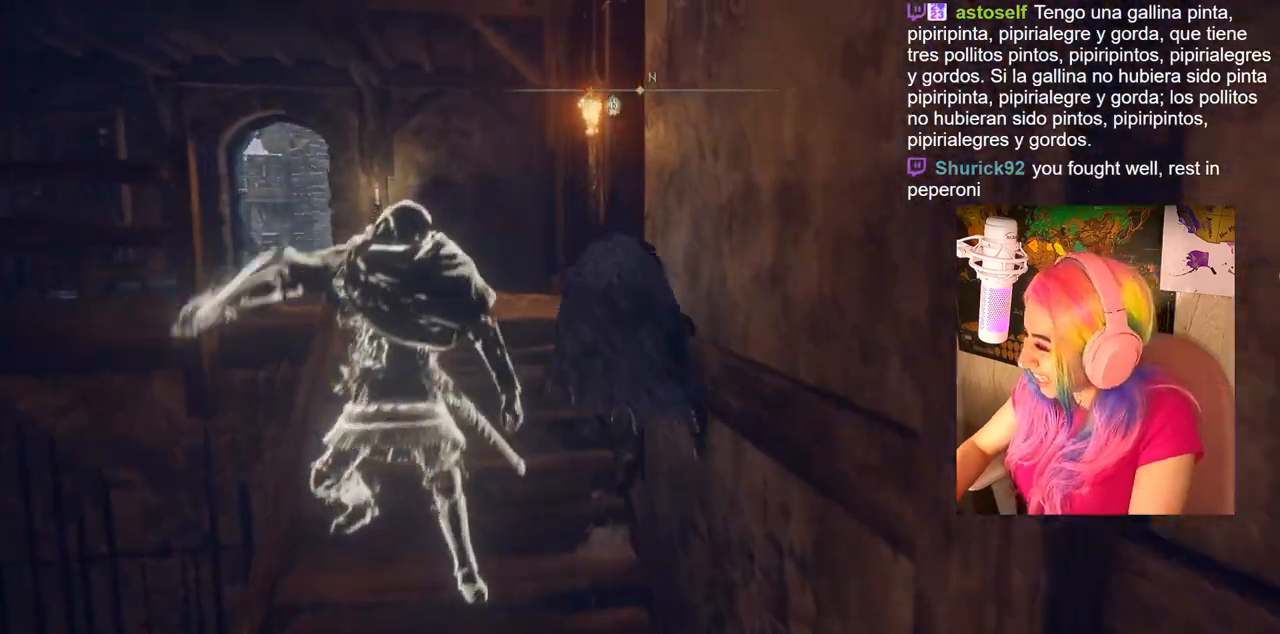
{"buttons": ["CIRCLE"], "left_stick": "up-left", "right_stick": "center", "events": [[400, "left_stick", "up-left"]]}
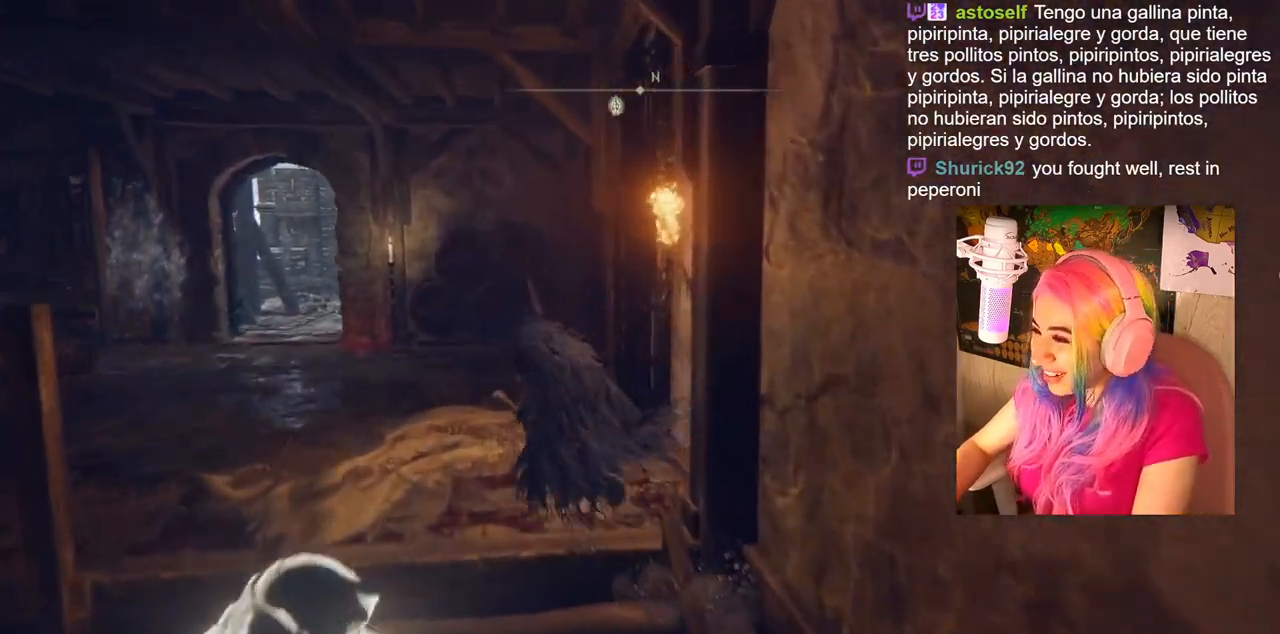
{"buttons": ["CIRCLE"], "left_stick": "up-left", "right_stick": "center", "events": []}
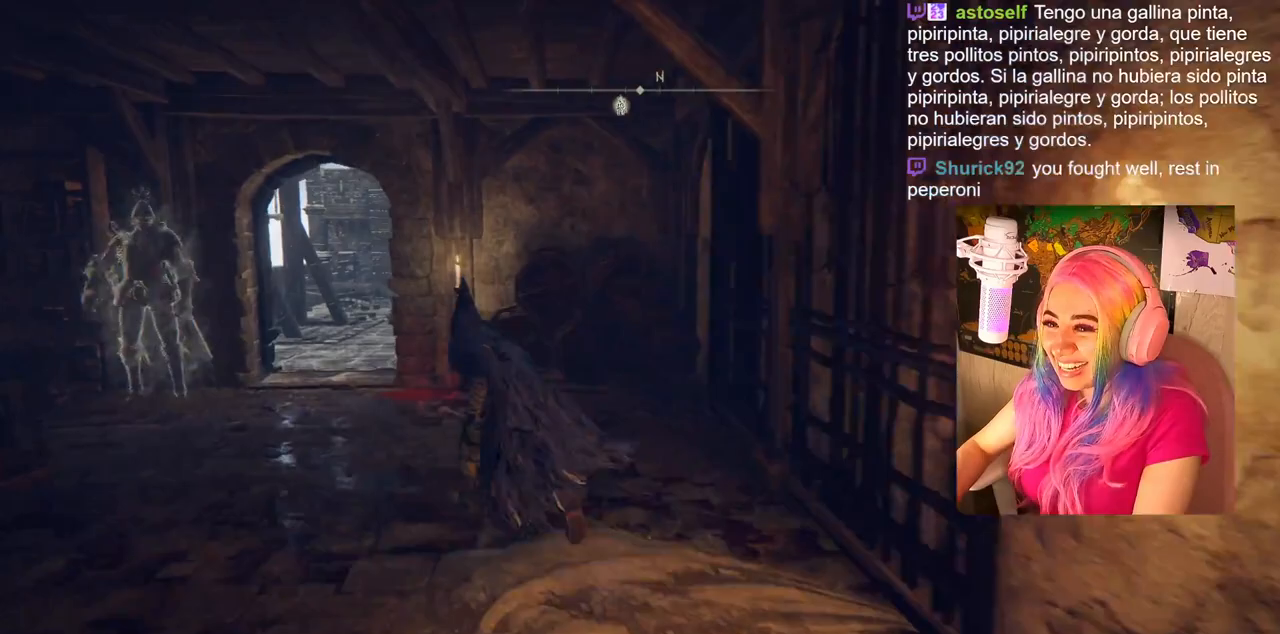
{"buttons": ["CIRCLE"], "left_stick": "up-left", "right_stick": "center", "events": []}
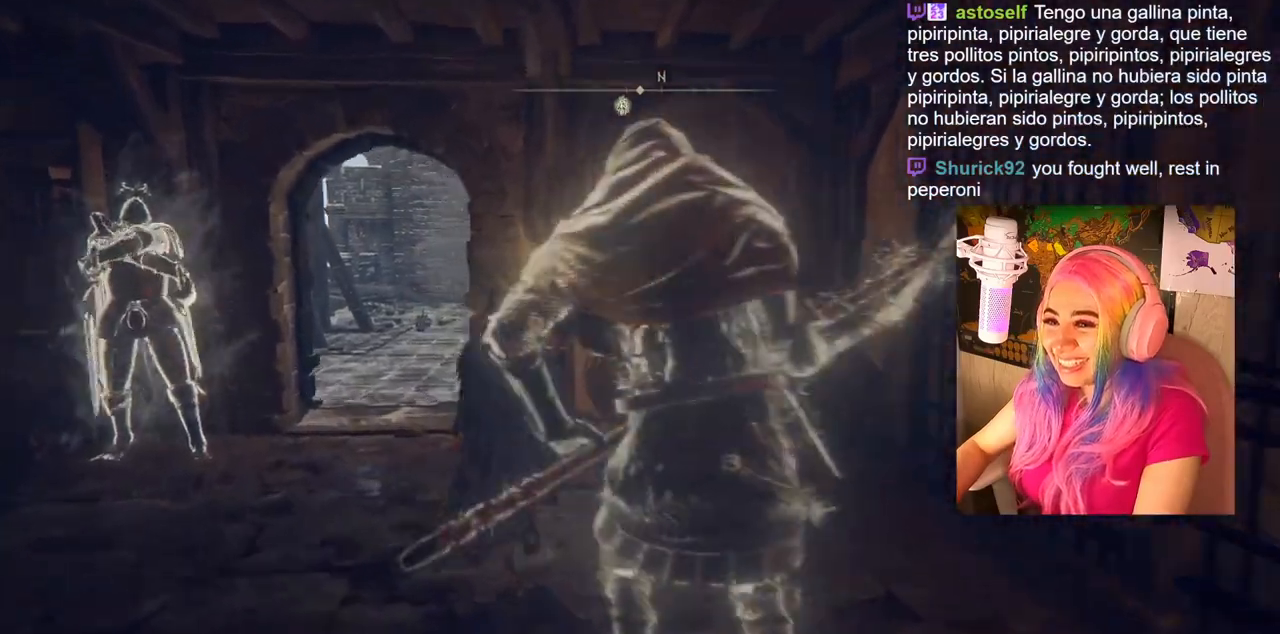
{"buttons": ["CIRCLE"], "left_stick": "up-left", "right_stick": "center", "events": []}
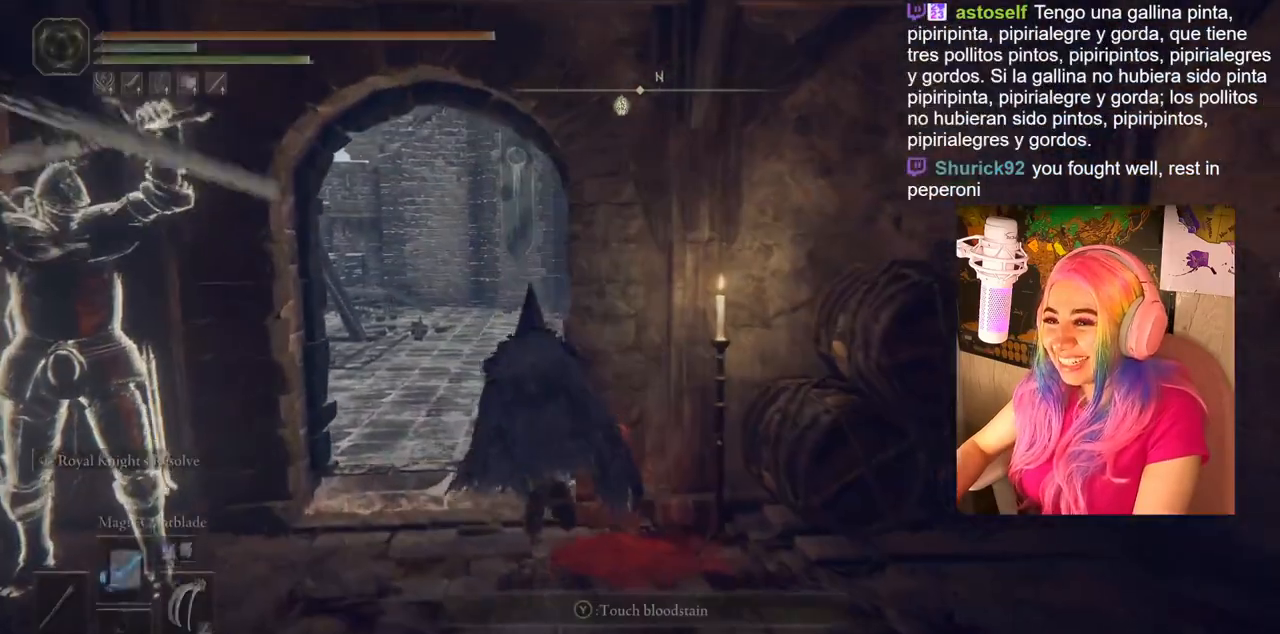
{"buttons": ["CIRCLE"], "left_stick": "up", "right_stick": "center", "events": [[317, "left_stick", "up"]]}
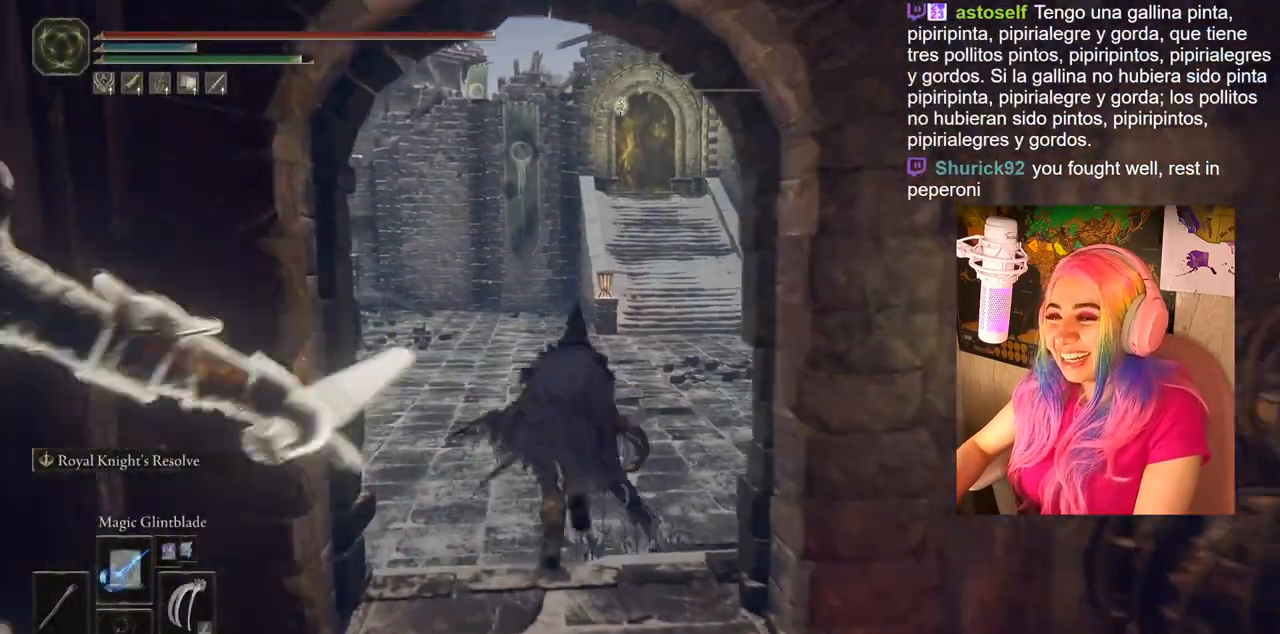
{"buttons": ["CIRCLE"], "left_stick": "up", "right_stick": "center", "events": []}
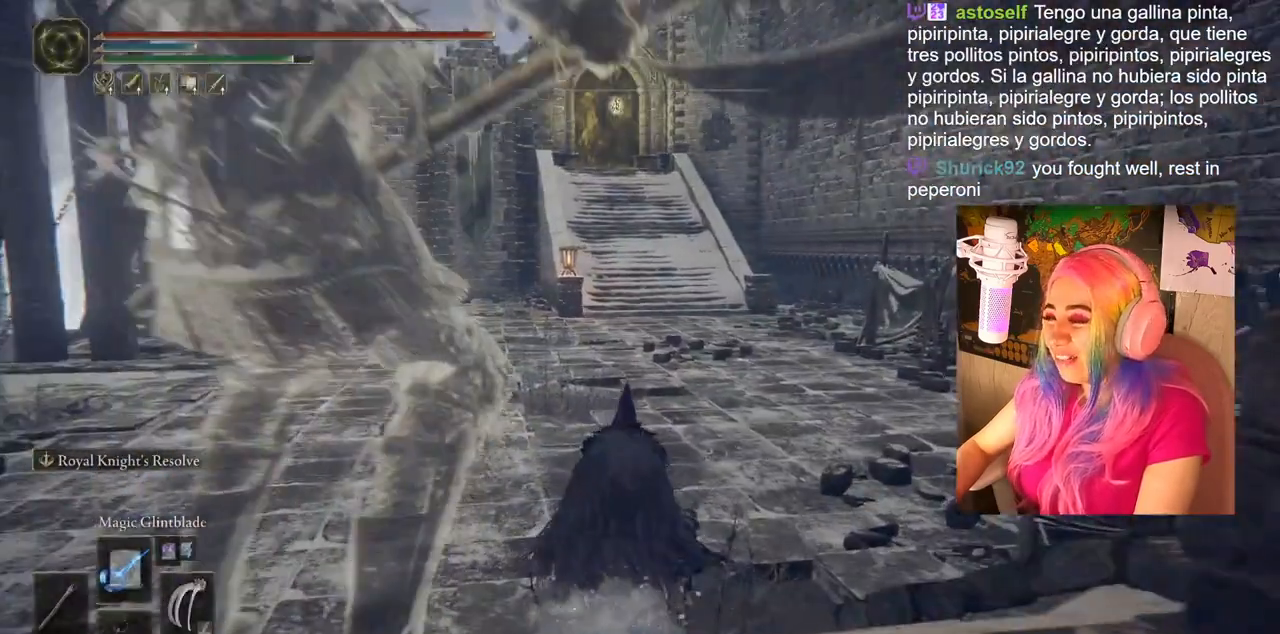
{"buttons": ["CIRCLE"], "left_stick": "up", "right_stick": "center", "events": []}
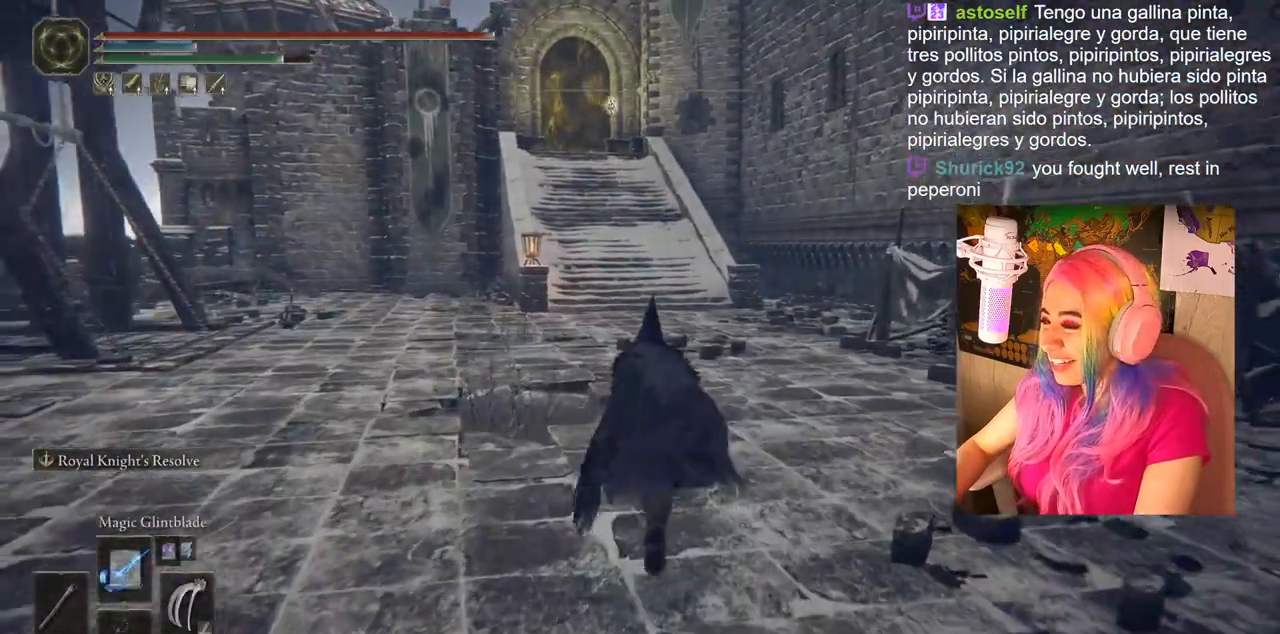
{"buttons": ["CIRCLE"], "left_stick": "up", "right_stick": "center", "events": []}
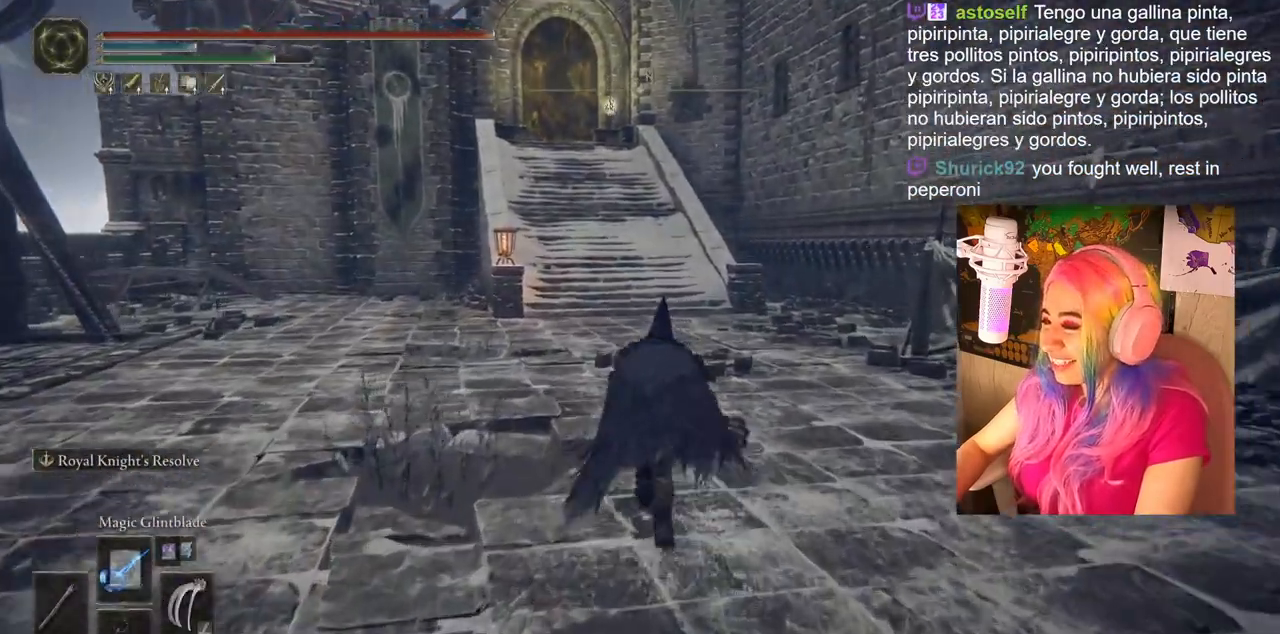
{"buttons": ["CIRCLE"], "left_stick": "up", "right_stick": "center", "events": []}
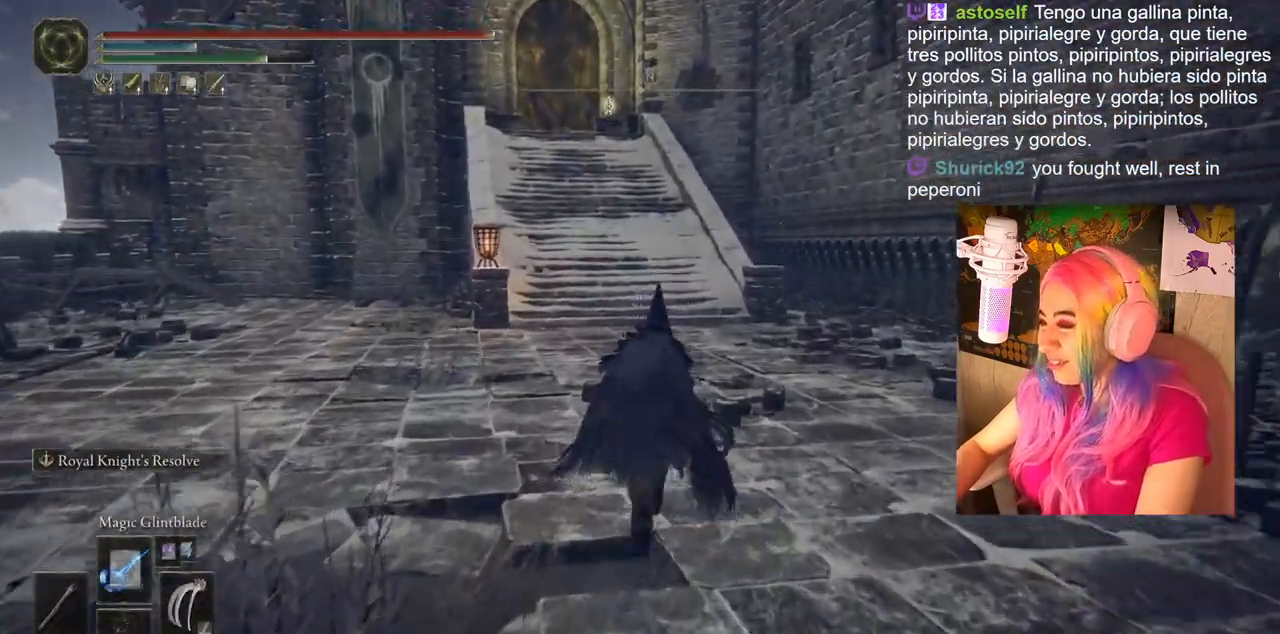
{"buttons": ["CIRCLE"], "left_stick": "up", "right_stick": "center", "events": []}
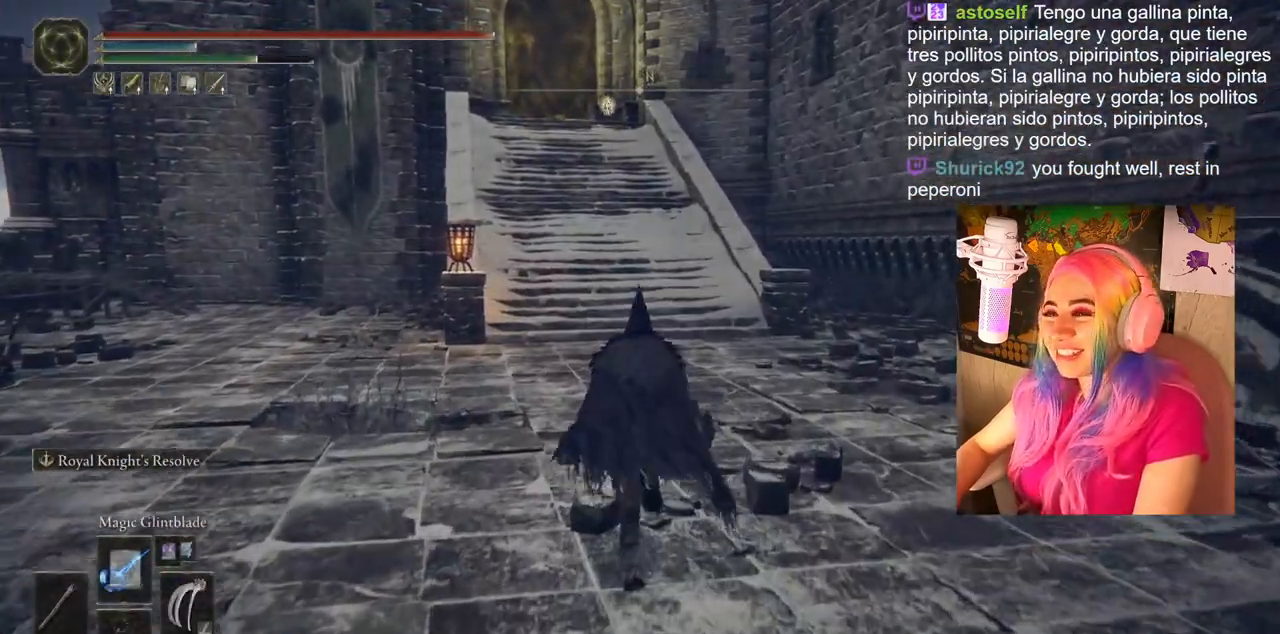
{"buttons": ["CIRCLE"], "left_stick": "up", "right_stick": "center", "events": []}
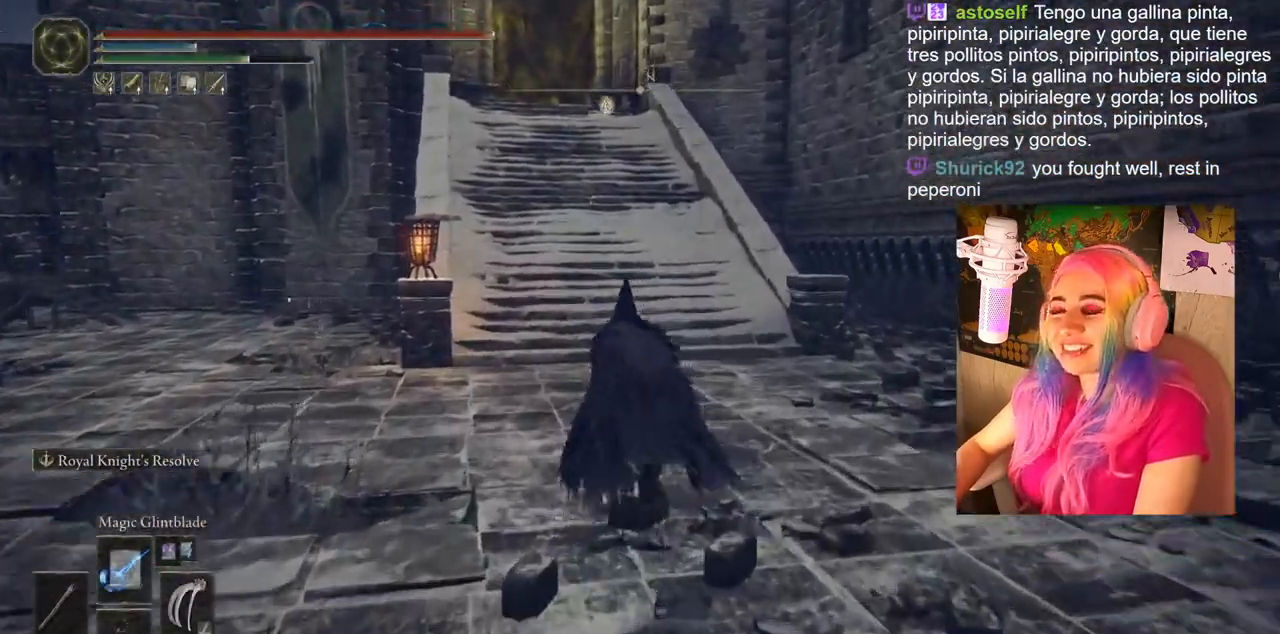
{"buttons": ["CIRCLE"], "left_stick": "up", "right_stick": "center", "events": []}
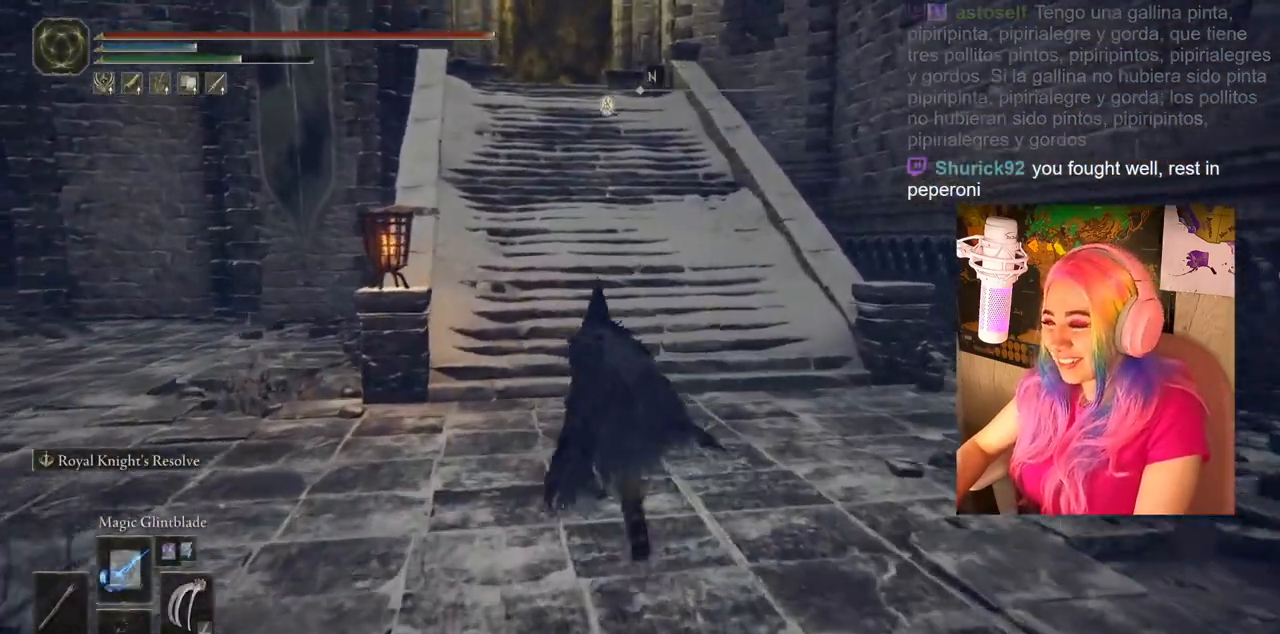
{"buttons": ["CIRCLE"], "left_stick": "up", "right_stick": "center", "events": []}
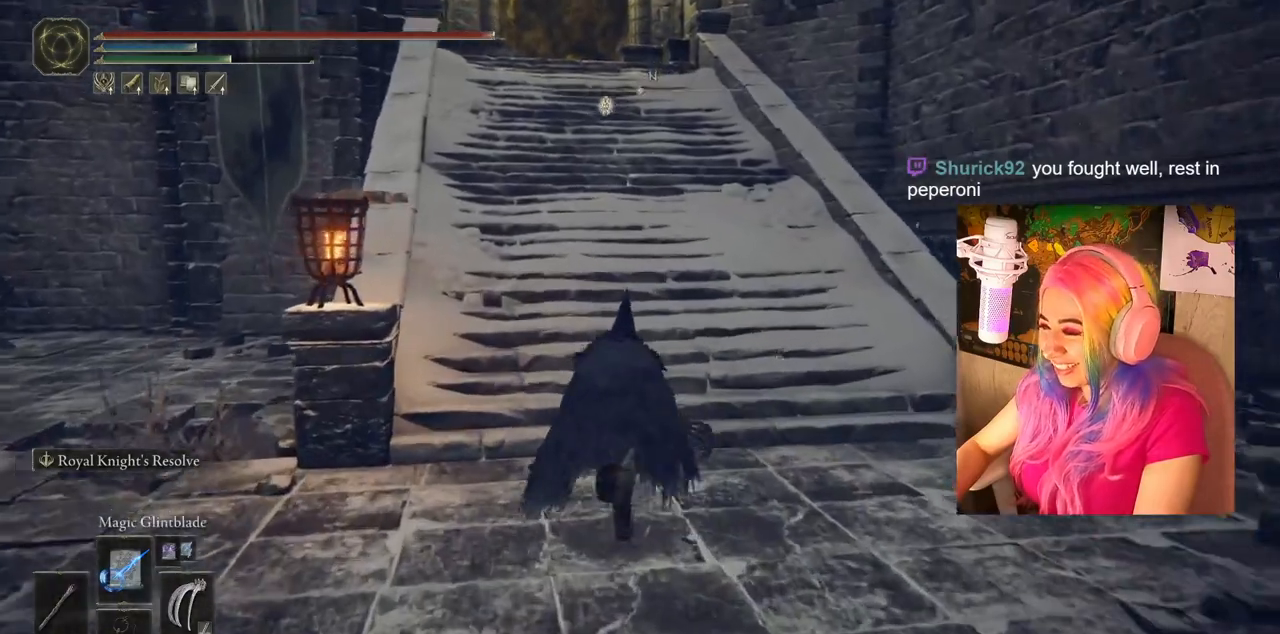
{"buttons": ["CIRCLE"], "left_stick": "up", "right_stick": "center", "events": []}
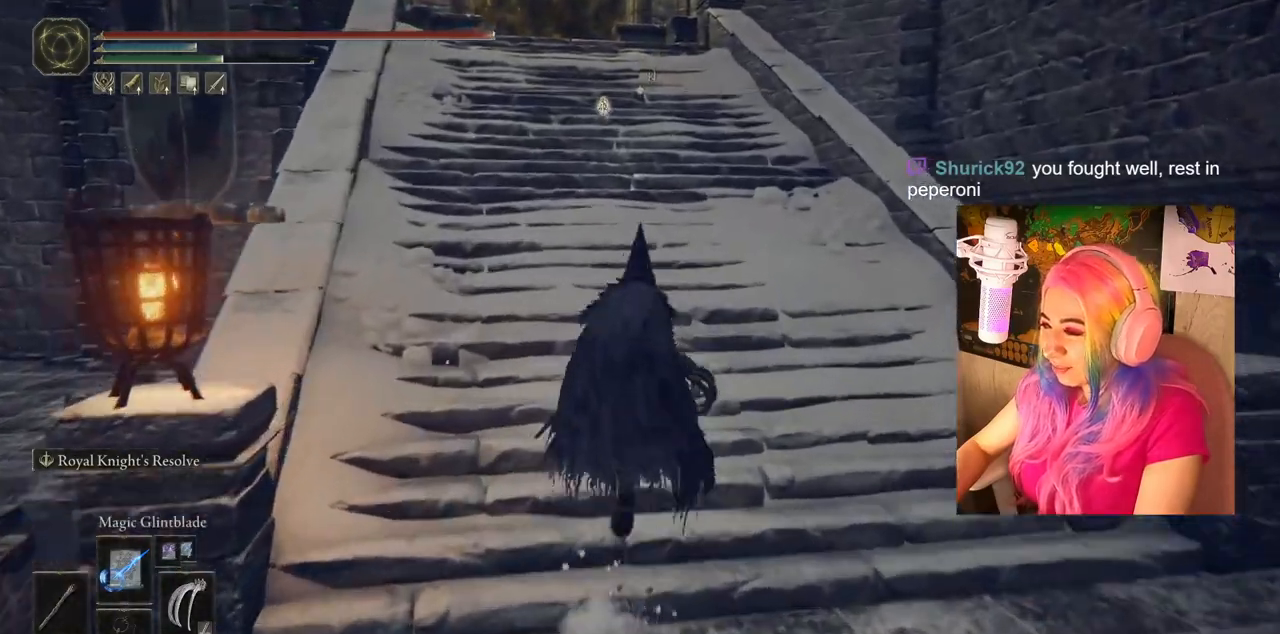
{"buttons": ["CIRCLE"], "left_stick": "up", "right_stick": "center", "events": []}
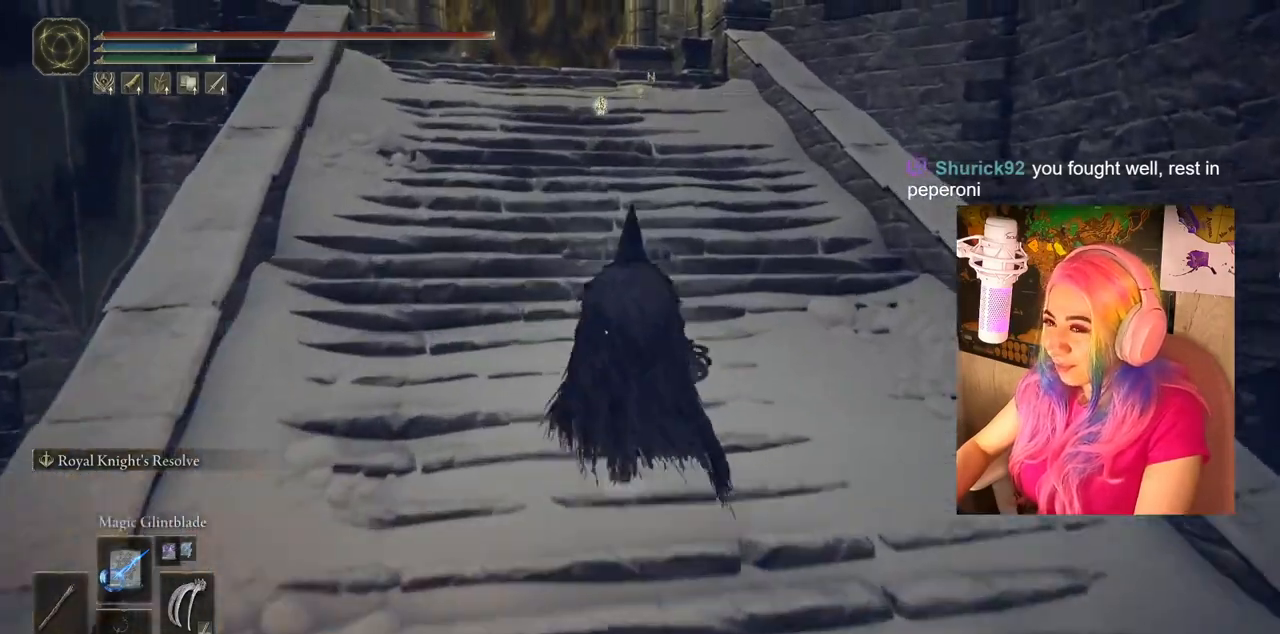
{"buttons": ["CIRCLE"], "left_stick": "up", "right_stick": "center", "events": []}
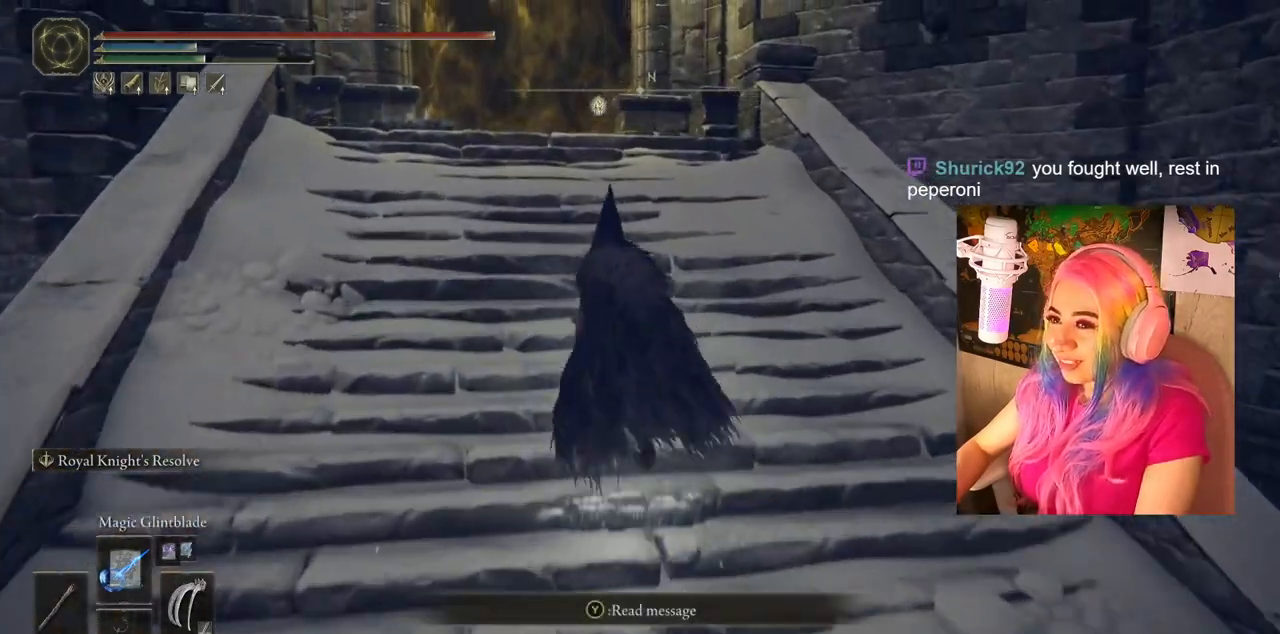
{"buttons": ["CIRCLE"], "left_stick": "up", "right_stick": "center", "events": []}
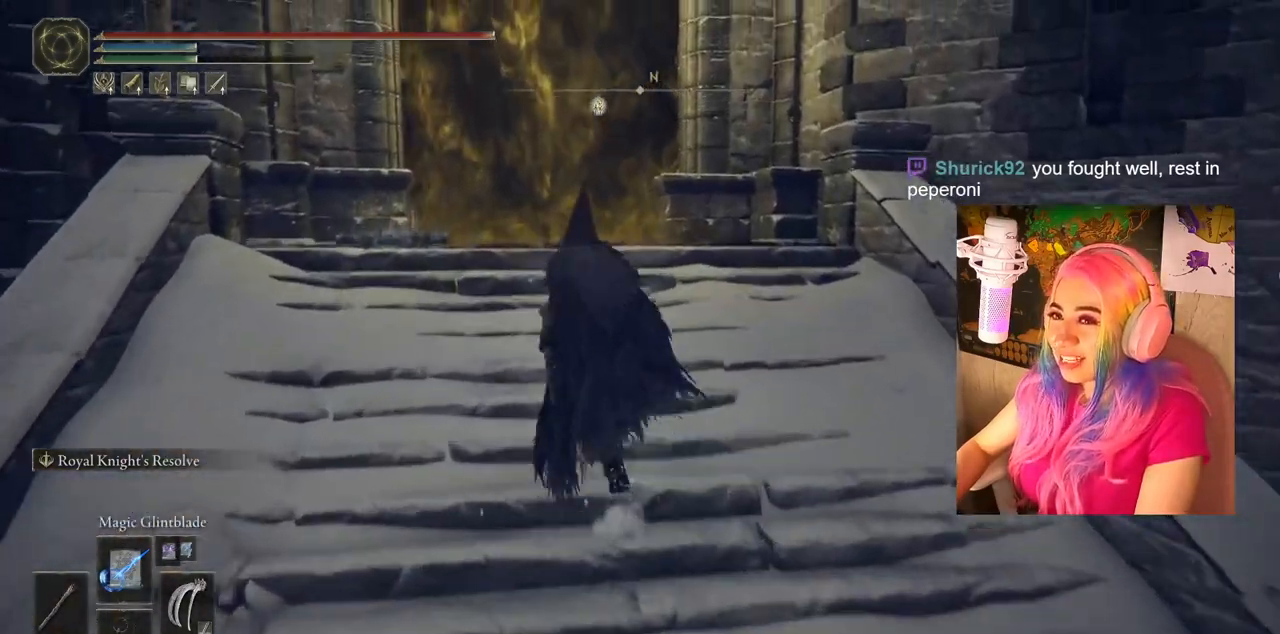
{"buttons": [], "left_stick": "up", "right_stick": "center", "events": [[150, "CIRCLE", "up"]]}
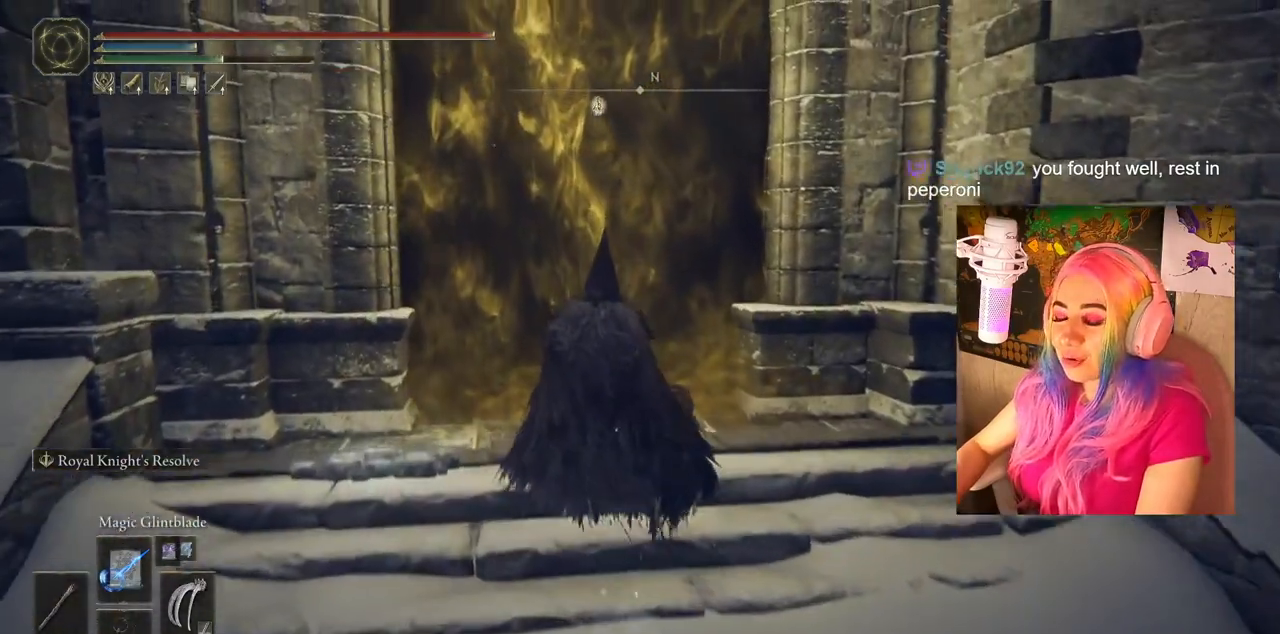
{"buttons": ["TRIANGLE"], "left_stick": "up", "right_stick": "center", "events": [[350, "TRIANGLE", "down"]]}
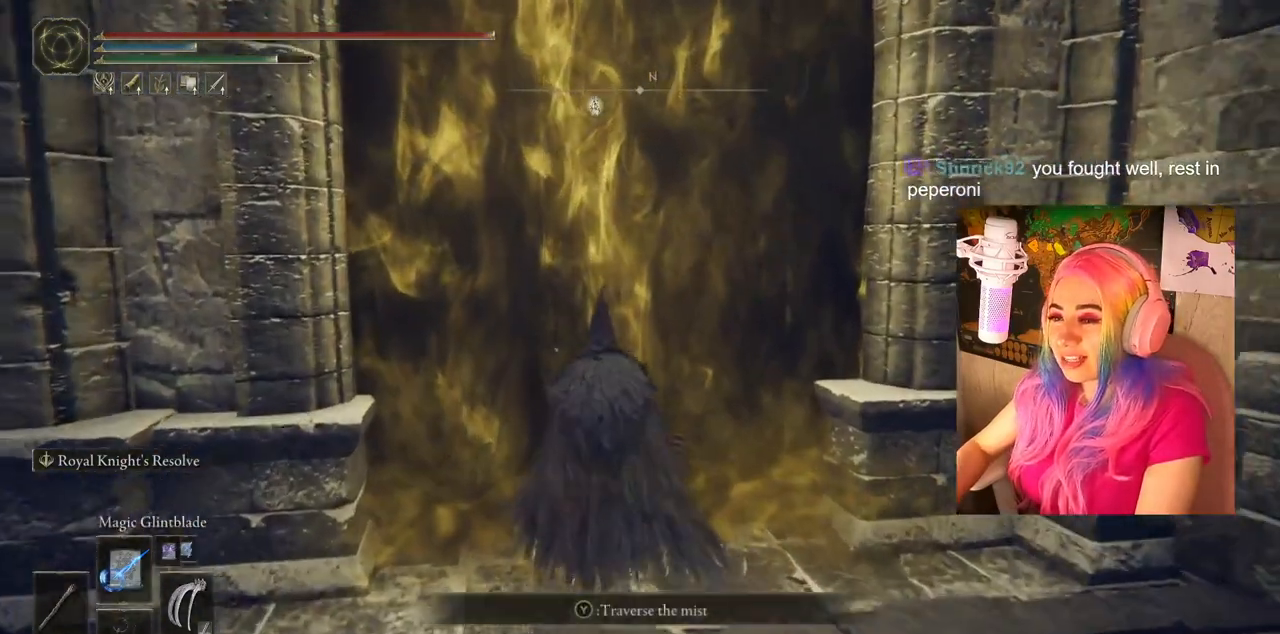
{"buttons": [], "left_stick": "center", "right_stick": "center", "events": [[33, "TRIANGLE", "up"], [133, "left_stick", "center"]]}
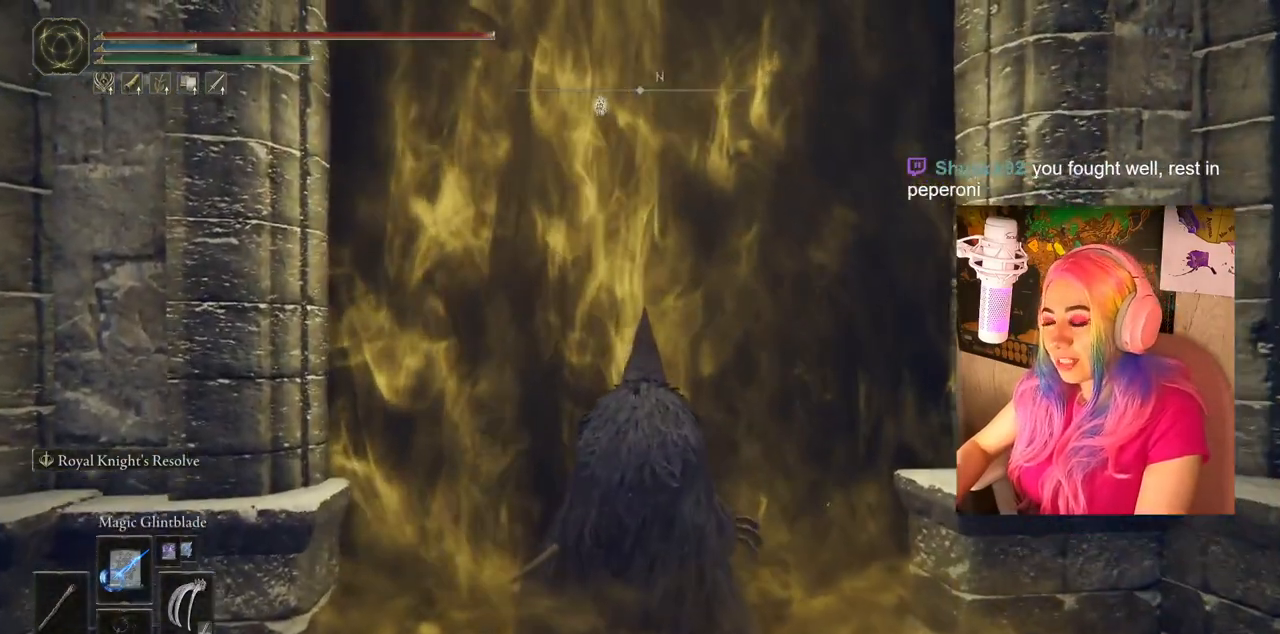
{"buttons": [], "left_stick": "center", "right_stick": "center", "events": []}
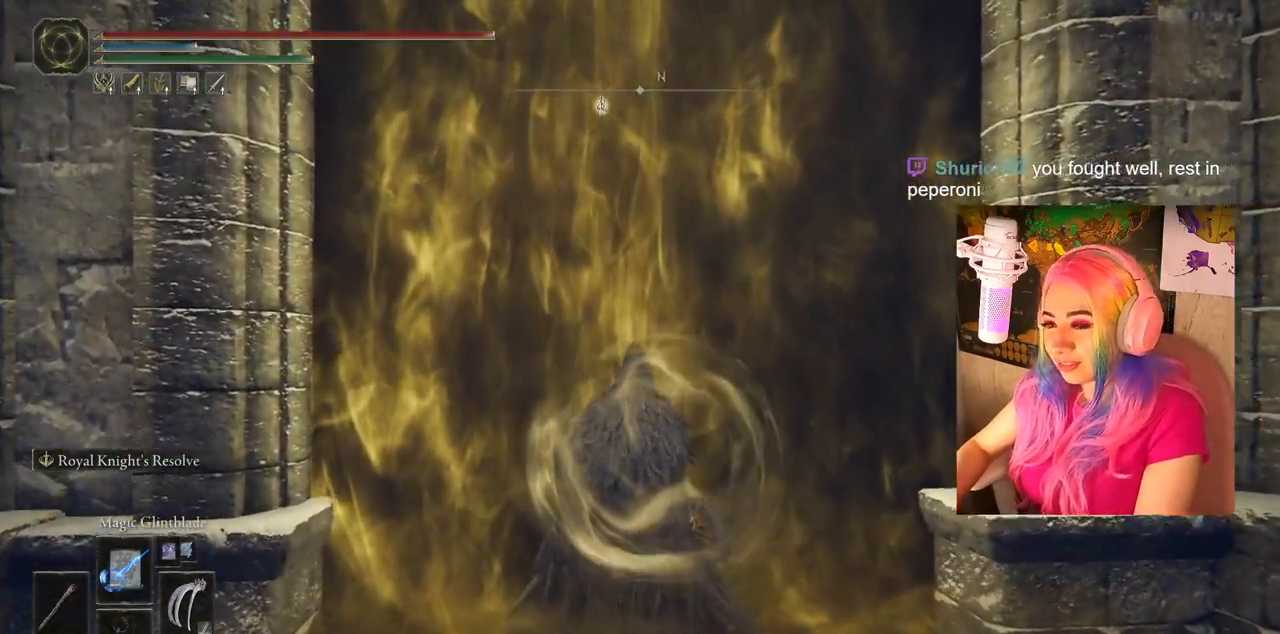
{"buttons": [], "left_stick": "up", "right_stick": "center", "events": [[433, "left_stick", "up"]]}
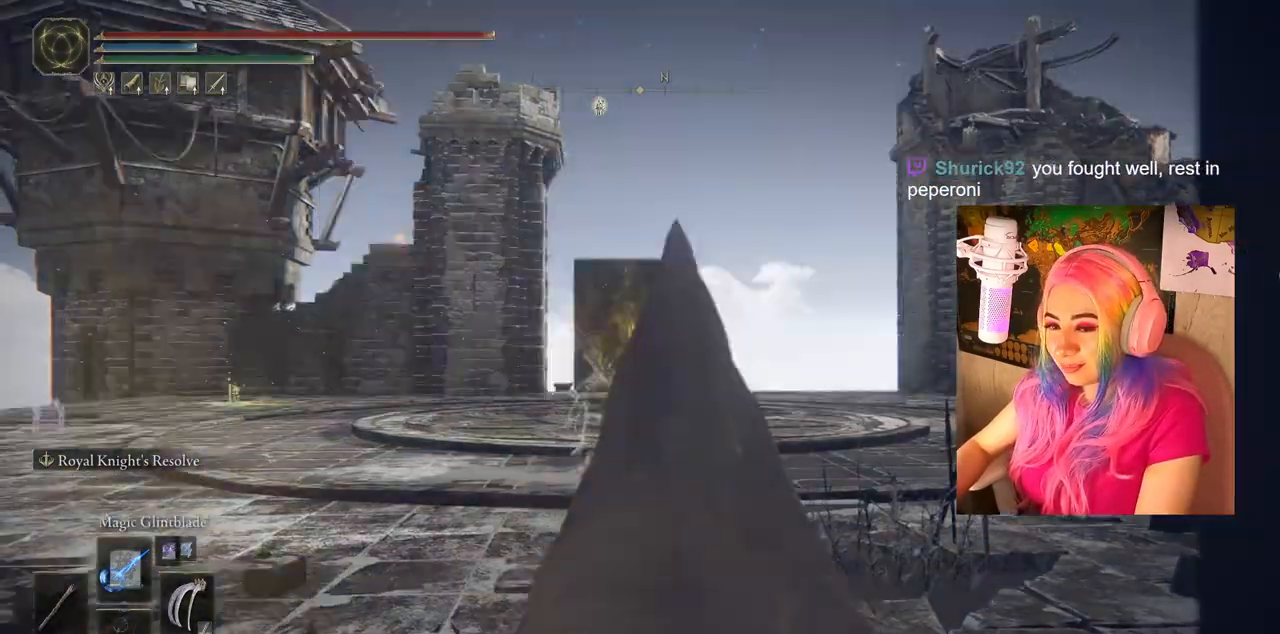
{"buttons": [], "left_stick": "up", "right_stick": "center", "events": []}
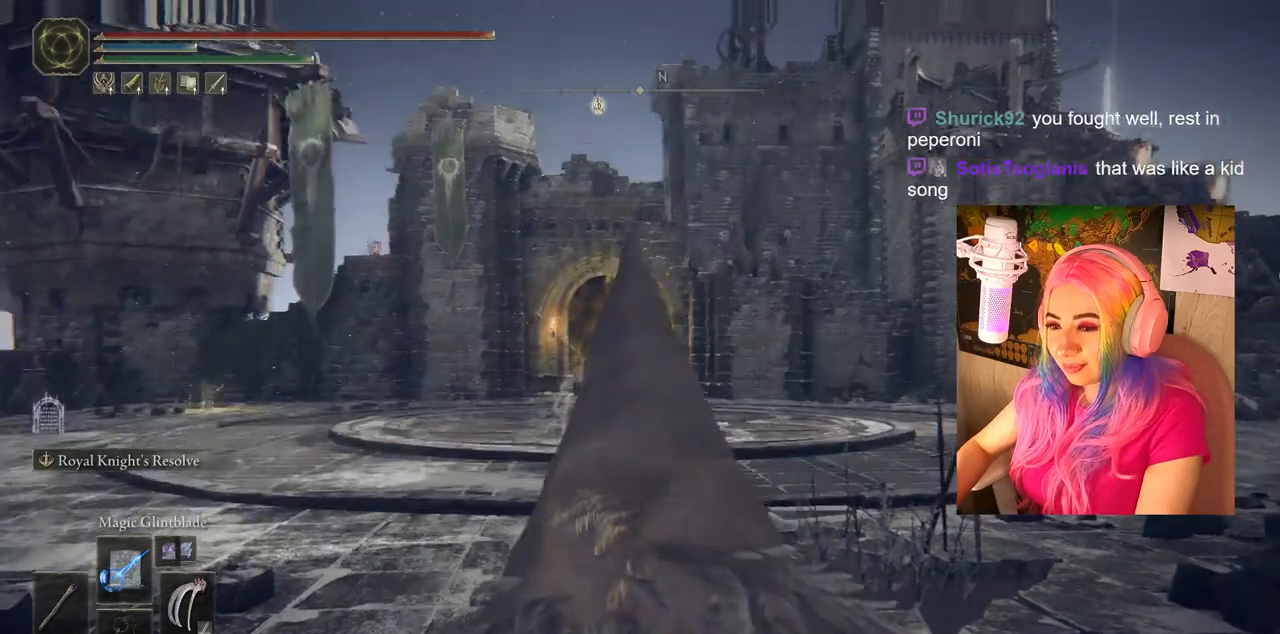
{"buttons": [], "left_stick": "up", "right_stick": "center", "events": [[17, "TRIANGLE", "down"], [133, "R1", "down"], [417, "R1", "up"], [450, "TRIANGLE", "up"]]}
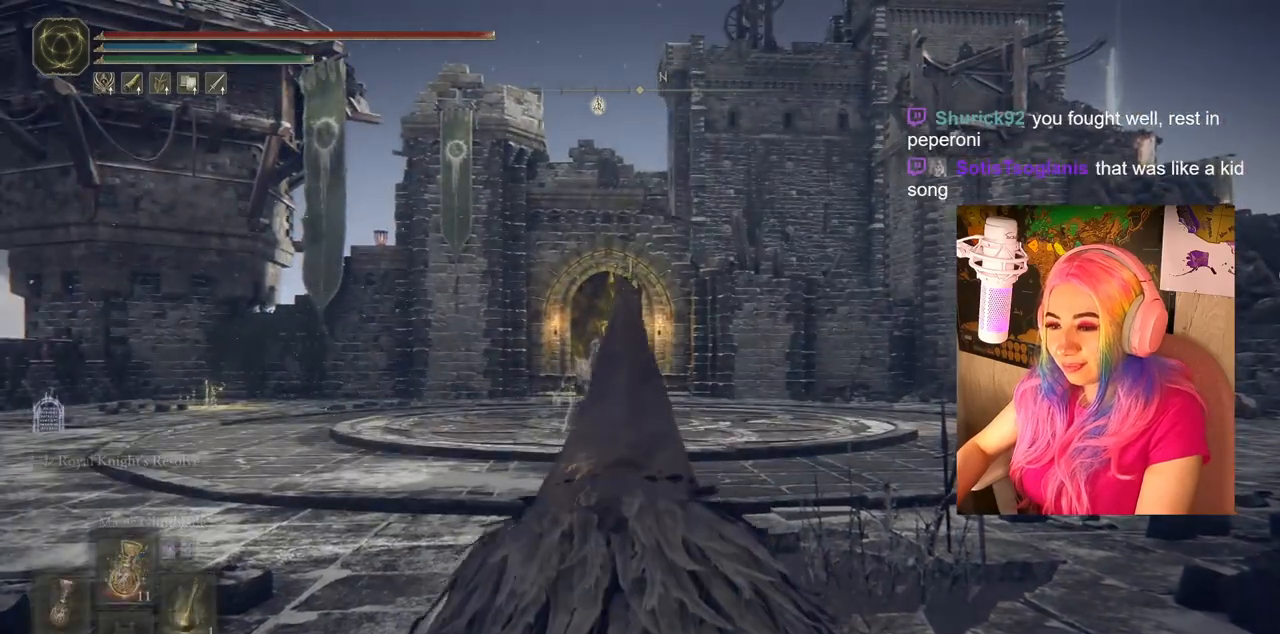
{"buttons": [], "left_stick": "up", "right_stick": "center", "events": [[183, "right_stick", "down-right"], [333, "right_stick", "center"]]}